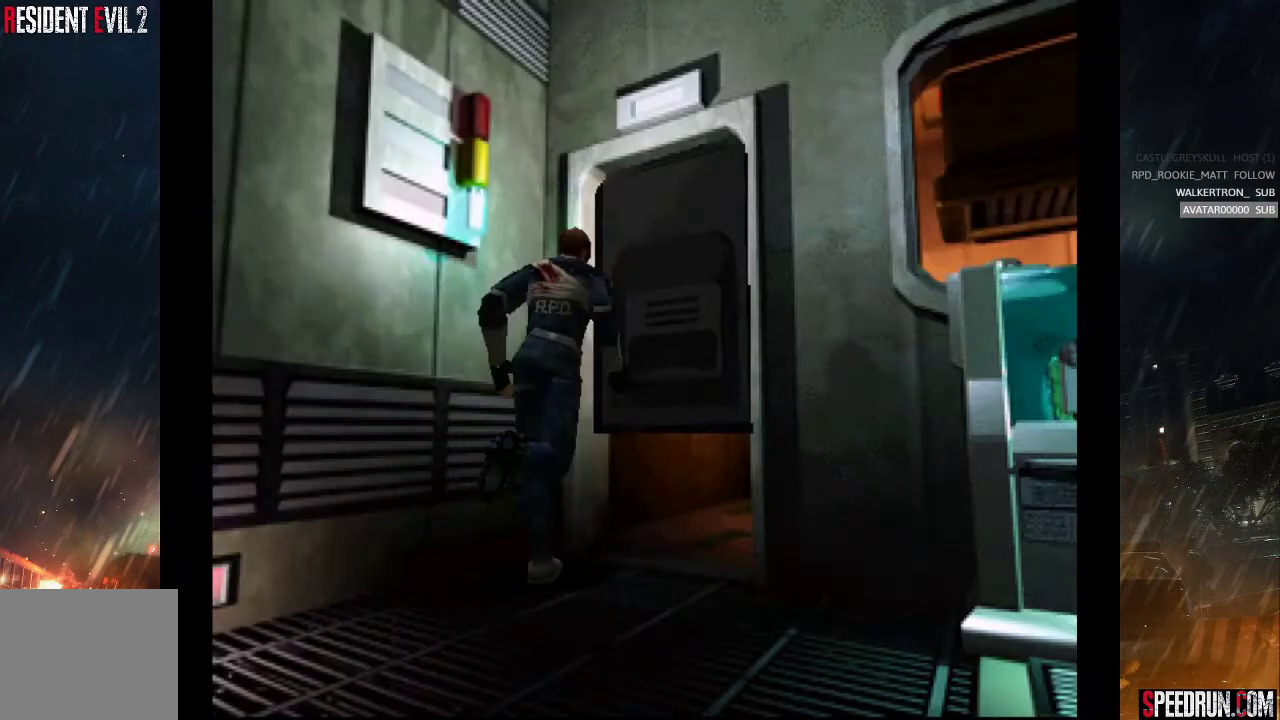
Gameplay with a controller (PlayStation layout); each line is a JSON object with the inputs held at the frame after it. "events" lists button and stick changes between this image and that frame as [ms after this image, input, new state], when the widget could be followed in between. Not read: L1 L3 R1 R3 START left_stick.
{"buttons": ["SQUARE", "DPAD_UP", "DPAD_RIGHT"], "right_stick": "center", "events": [[100, "DPAD_RIGHT", "down"], [217, "DPAD_RIGHT", "up"], [467, "DPAD_RIGHT", "down"]]}
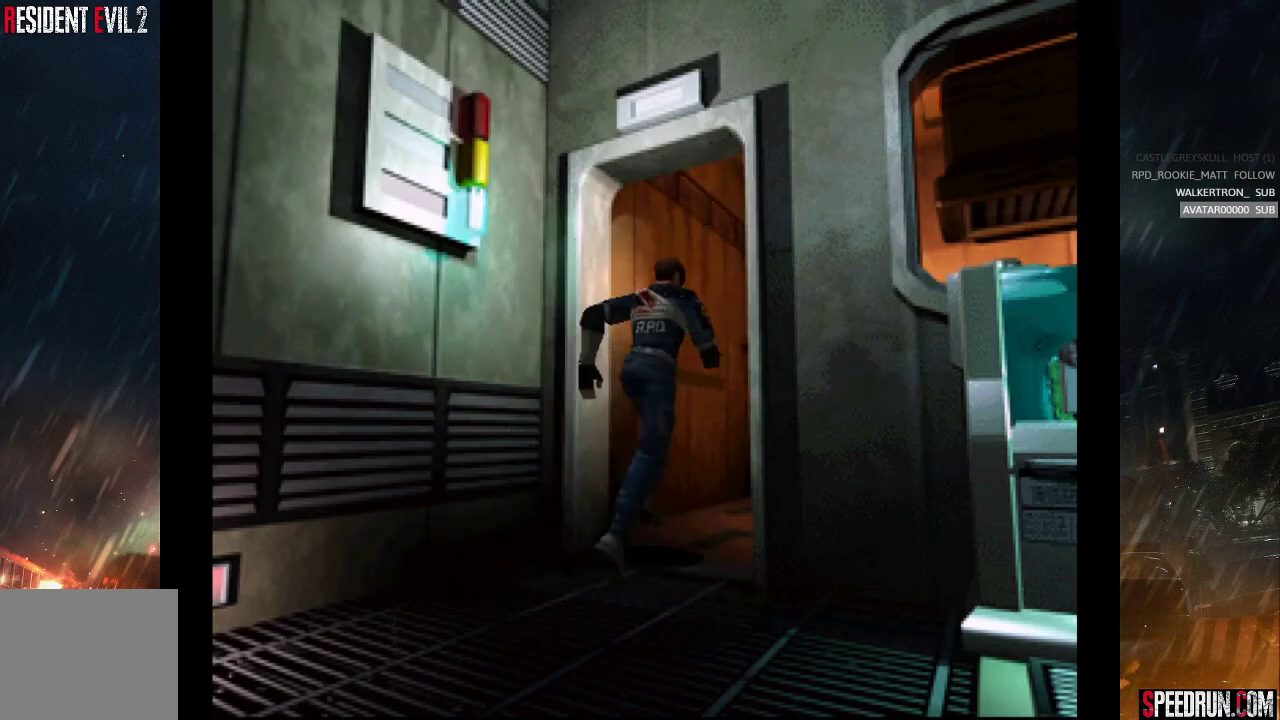
{"buttons": ["SQUARE", "DPAD_UP", "DPAD_RIGHT"], "right_stick": "center", "events": []}
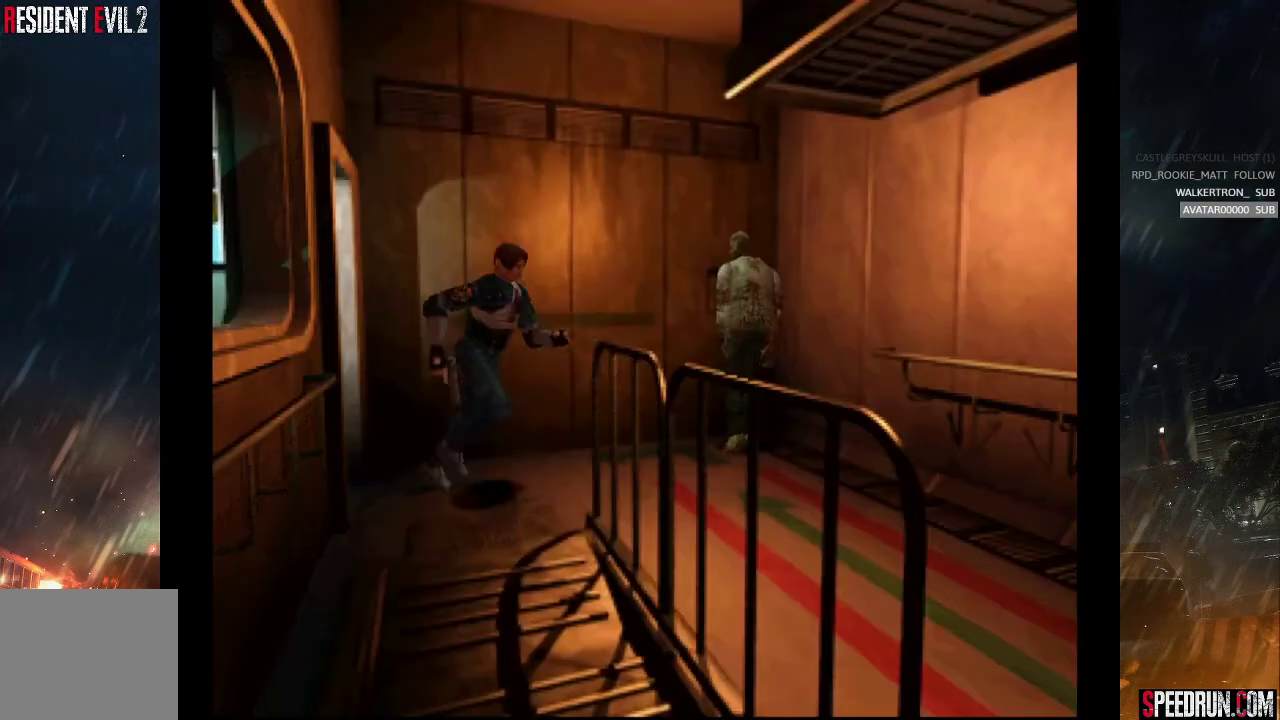
{"buttons": ["SQUARE", "DPAD_UP"], "right_stick": "center", "events": [[150, "DPAD_RIGHT", "up"]]}
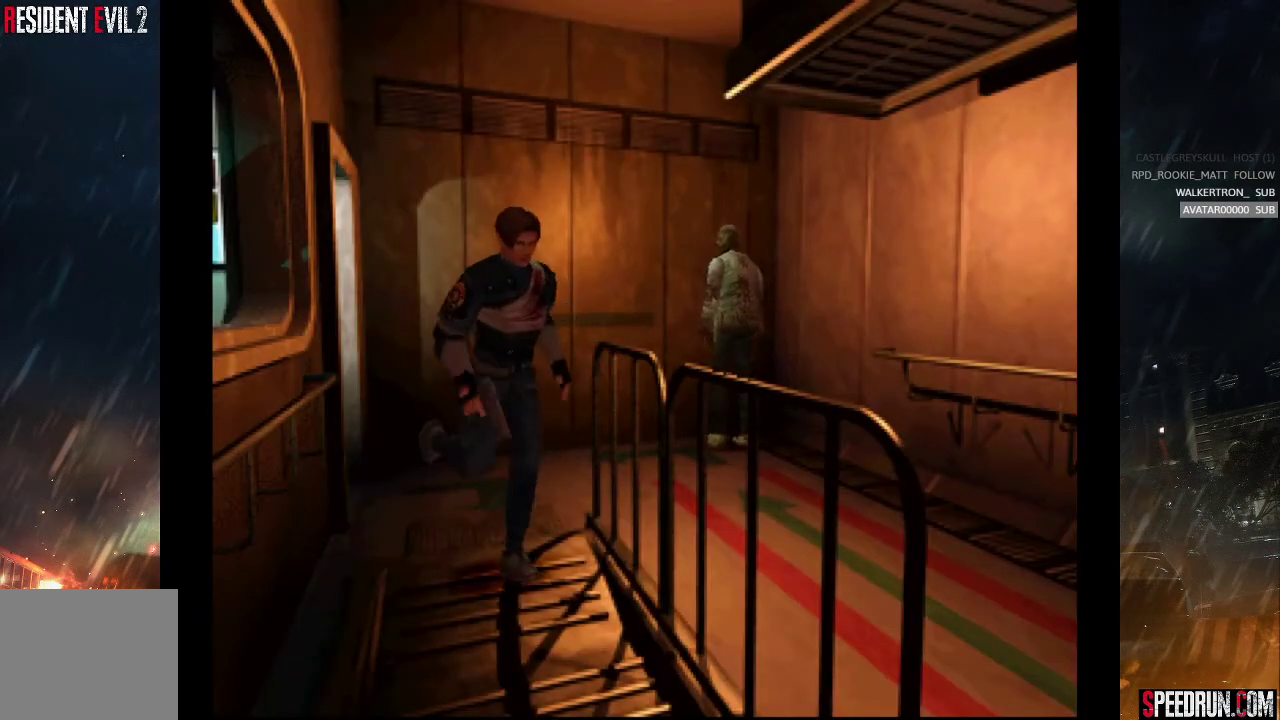
{"buttons": ["SQUARE", "DPAD_UP"], "right_stick": "center", "events": []}
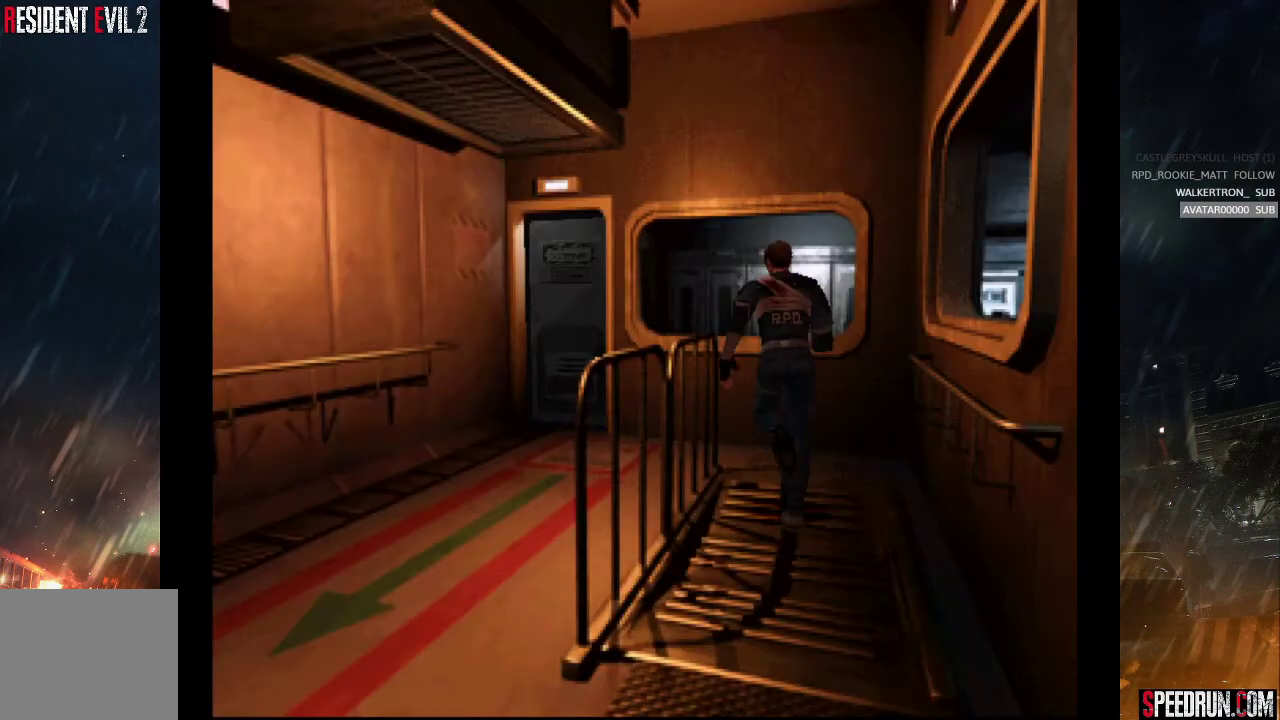
{"buttons": ["SQUARE", "DPAD_UP"], "right_stick": "center", "events": [[117, "DPAD_LEFT", "down"], [450, "DPAD_LEFT", "up"]]}
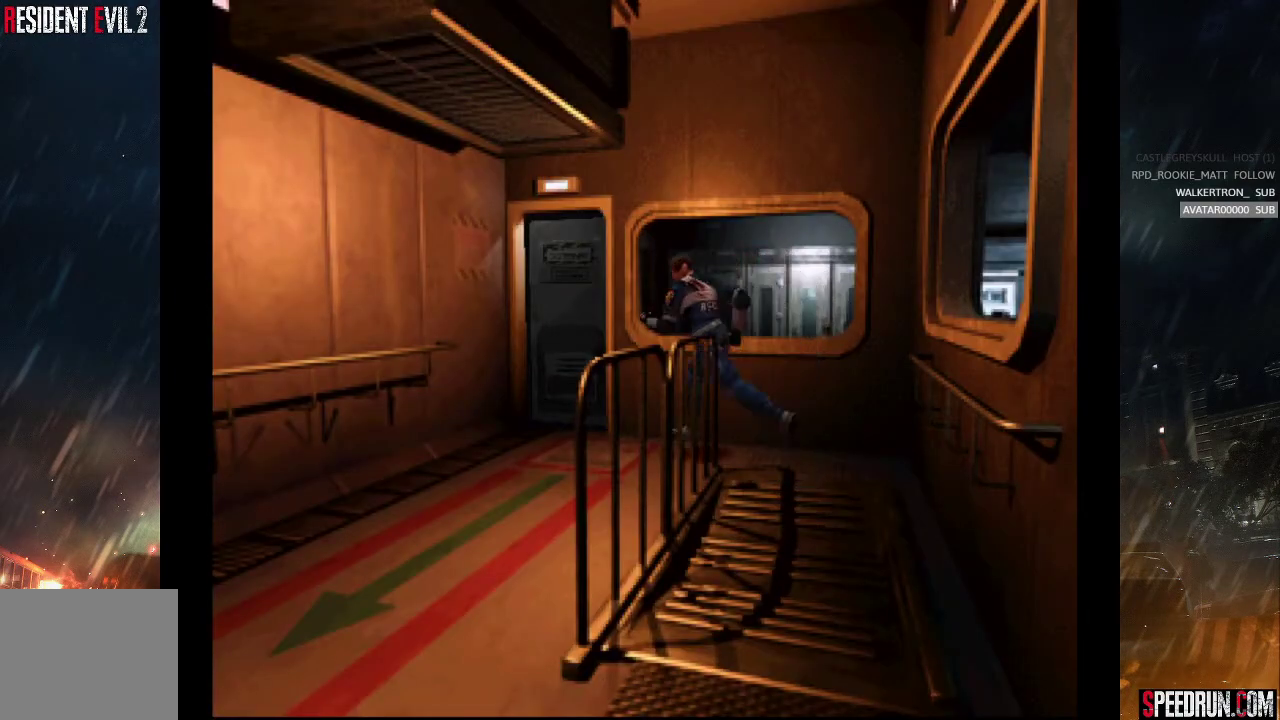
{"buttons": ["SQUARE", "DPAD_UP", "DPAD_RIGHT"], "right_stick": "center", "events": [[200, "DPAD_RIGHT", "down"]]}
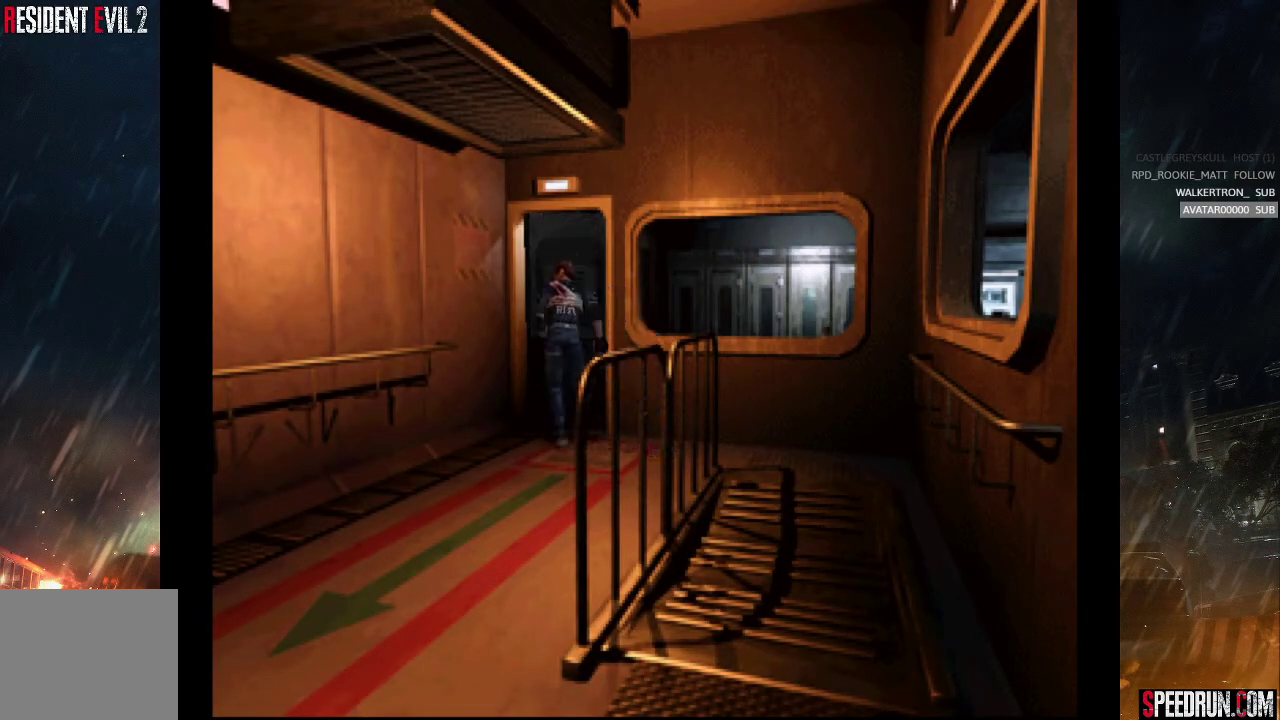
{"buttons": ["SQUARE", "DPAD_UP"], "right_stick": "center", "events": [[150, "DPAD_RIGHT", "up"]]}
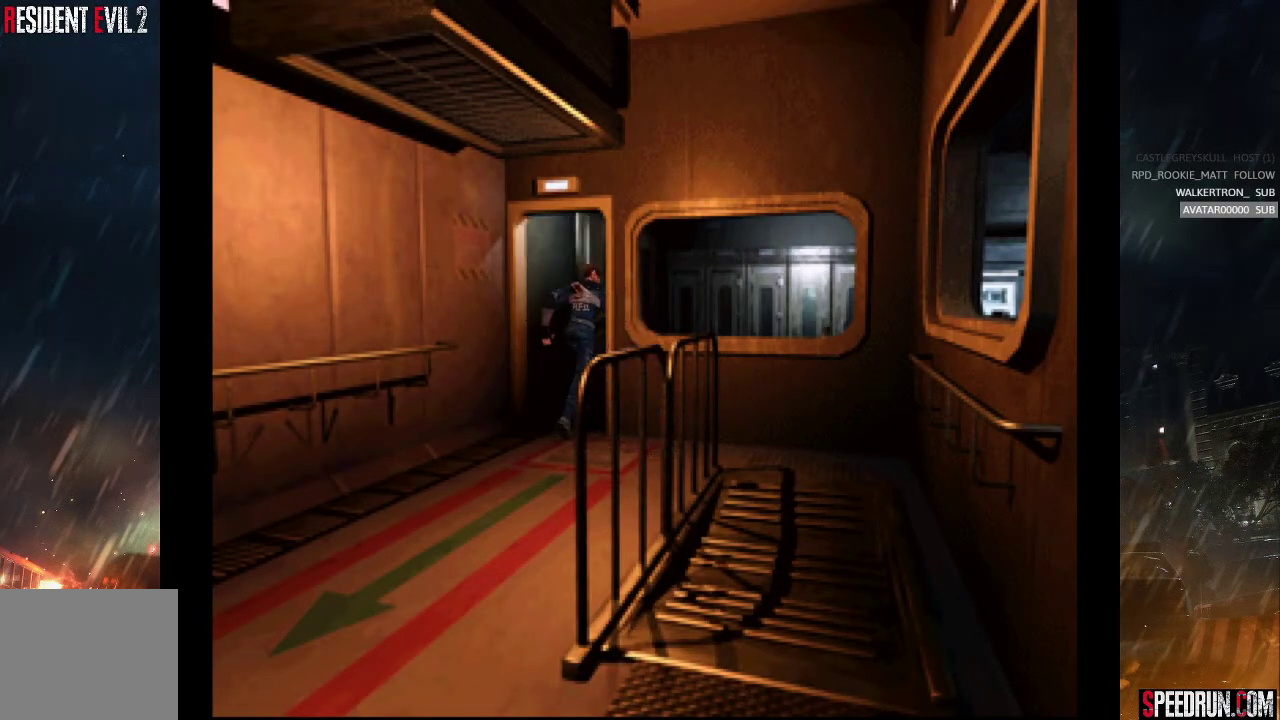
{"buttons": ["SQUARE", "DPAD_UP"], "right_stick": "center", "events": [[167, "DPAD_LEFT", "down"], [317, "DPAD_LEFT", "up"]]}
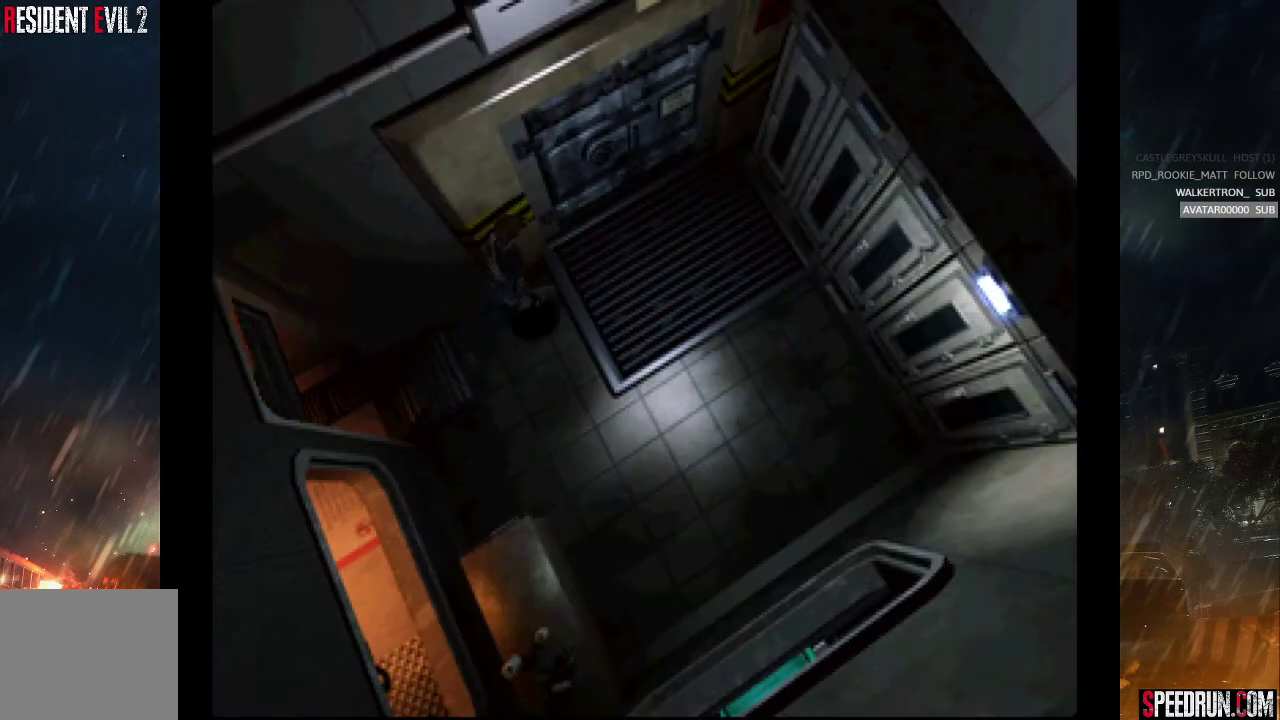
{"buttons": ["CROSS", "DPAD_UP", "DPAD_LEFT"], "right_stick": "center", "events": [[33, "DPAD_LEFT", "down"], [150, "CROSS", "down"], [283, "CROSS", "up"], [333, "SQUARE", "up"], [350, "CROSS", "down"], [433, "CROSS", "up"], [500, "CROSS", "down"]]}
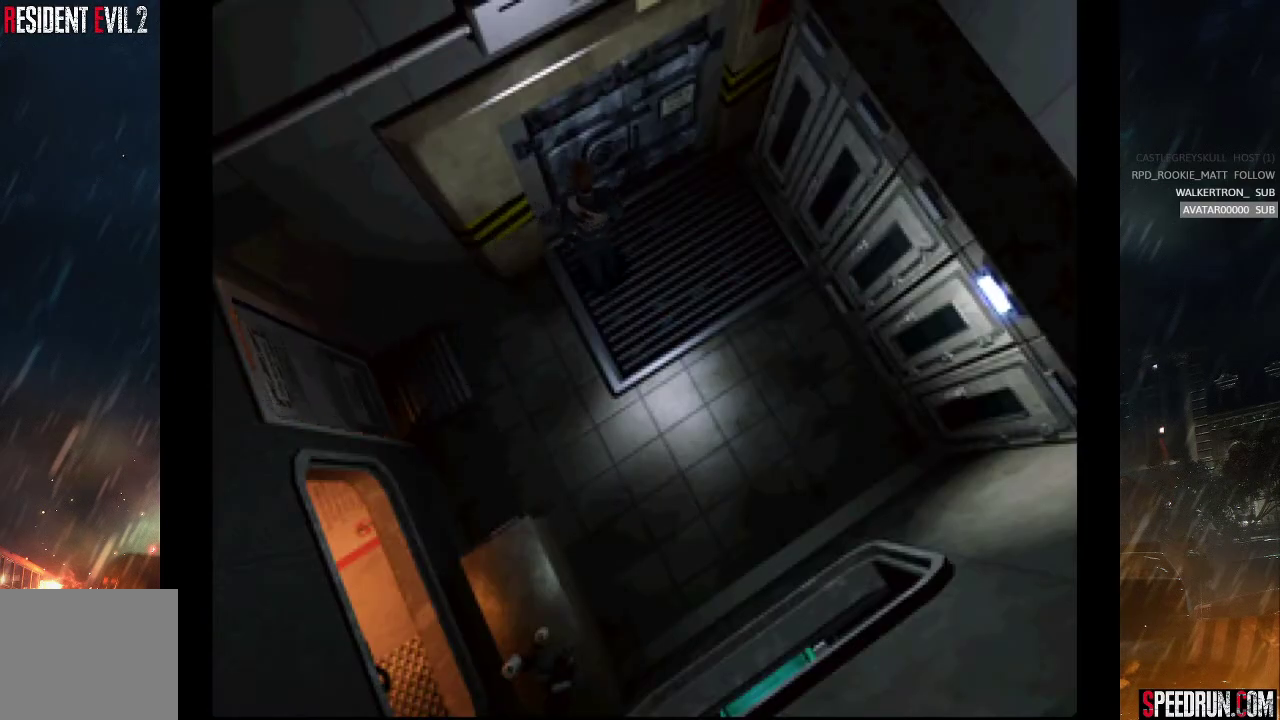
{"buttons": ["CROSS", "DPAD_UP", "DPAD_RIGHT"], "right_stick": "center", "events": [[50, "CROSS", "up"], [133, "CROSS", "down"], [150, "DPAD_LEFT", "up"], [217, "CROSS", "up"], [283, "CROSS", "down"], [283, "DPAD_RIGHT", "down"], [383, "CROSS", "up"], [433, "CROSS", "down"]]}
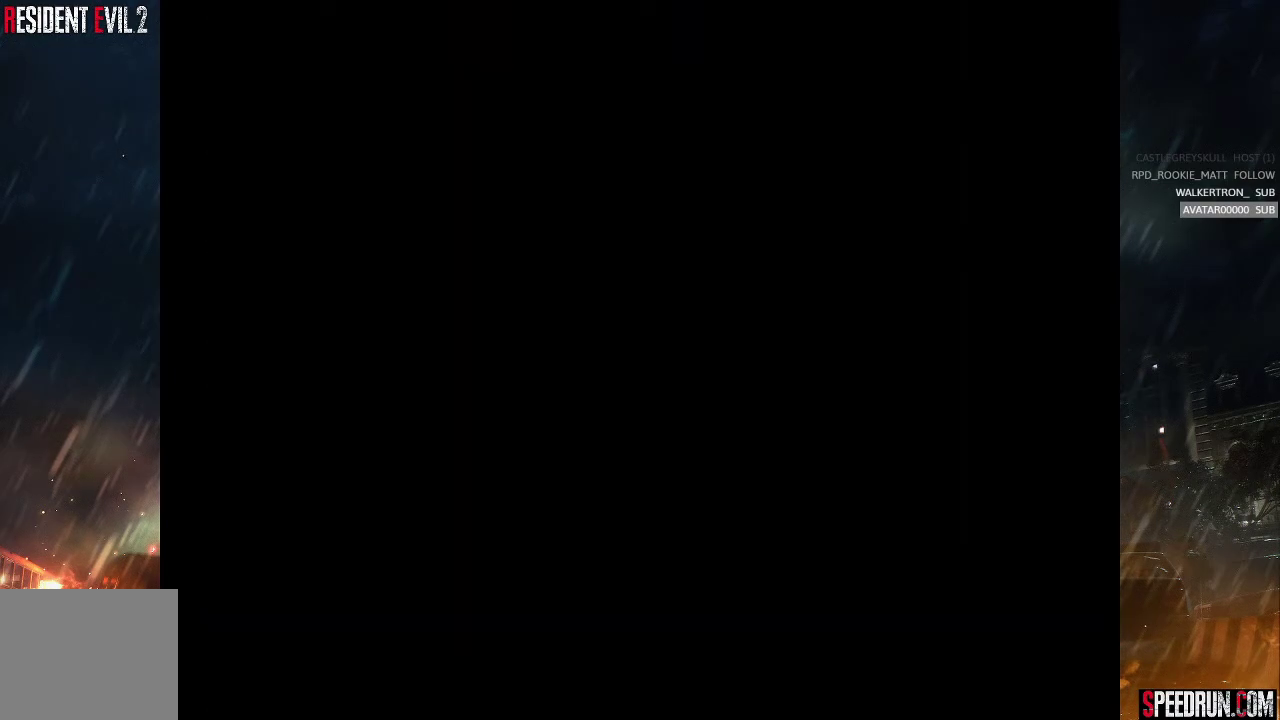
{"buttons": [], "right_stick": "center", "events": [[17, "CROSS", "up"], [17, "DPAD_RIGHT", "up"], [67, "DPAD_UP", "up"]]}
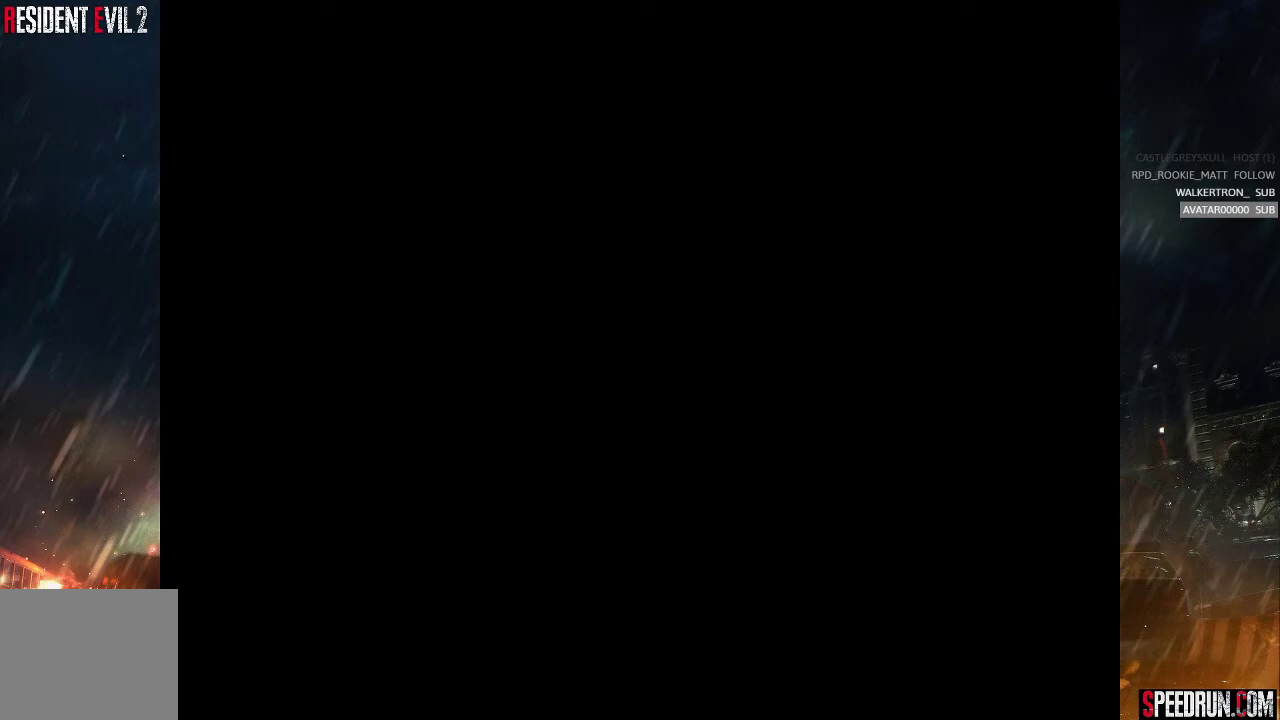
{"buttons": ["SQUARE"], "right_stick": "center", "events": [[267, "SQUARE", "down"]]}
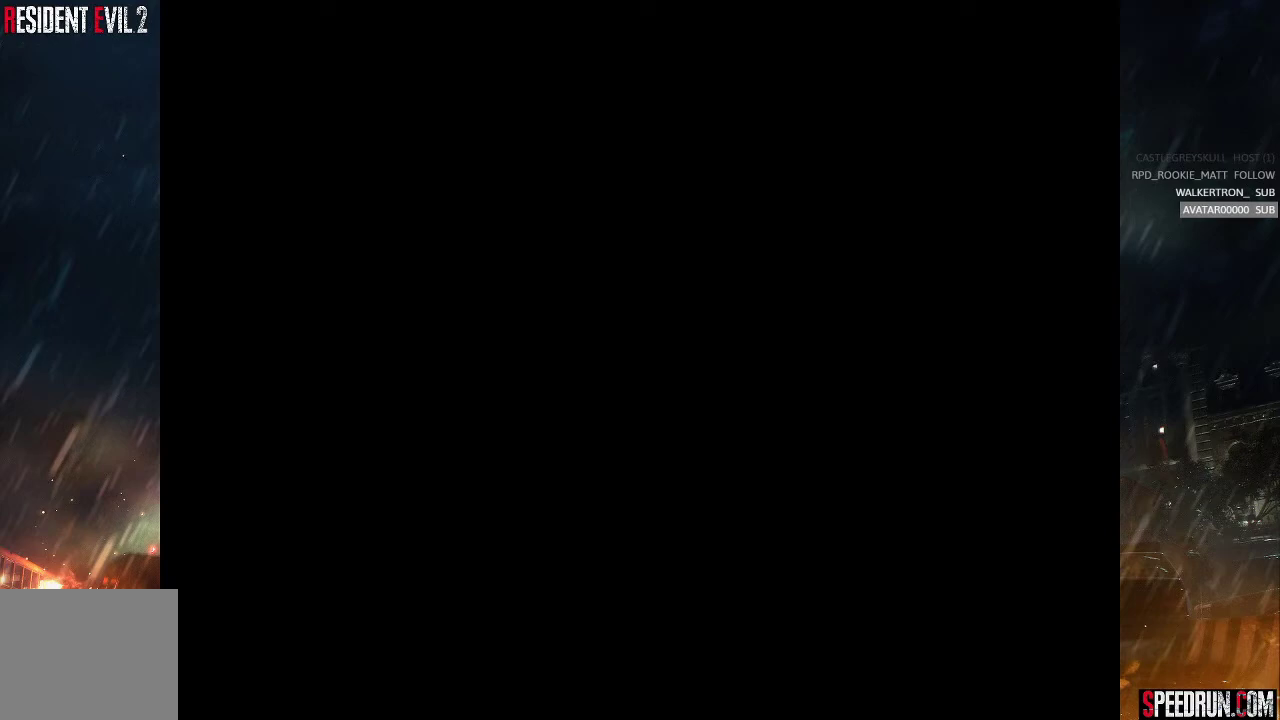
{"buttons": ["SQUARE", "DPAD_RIGHT"], "right_stick": "center", "events": [[267, "DPAD_RIGHT", "down"]]}
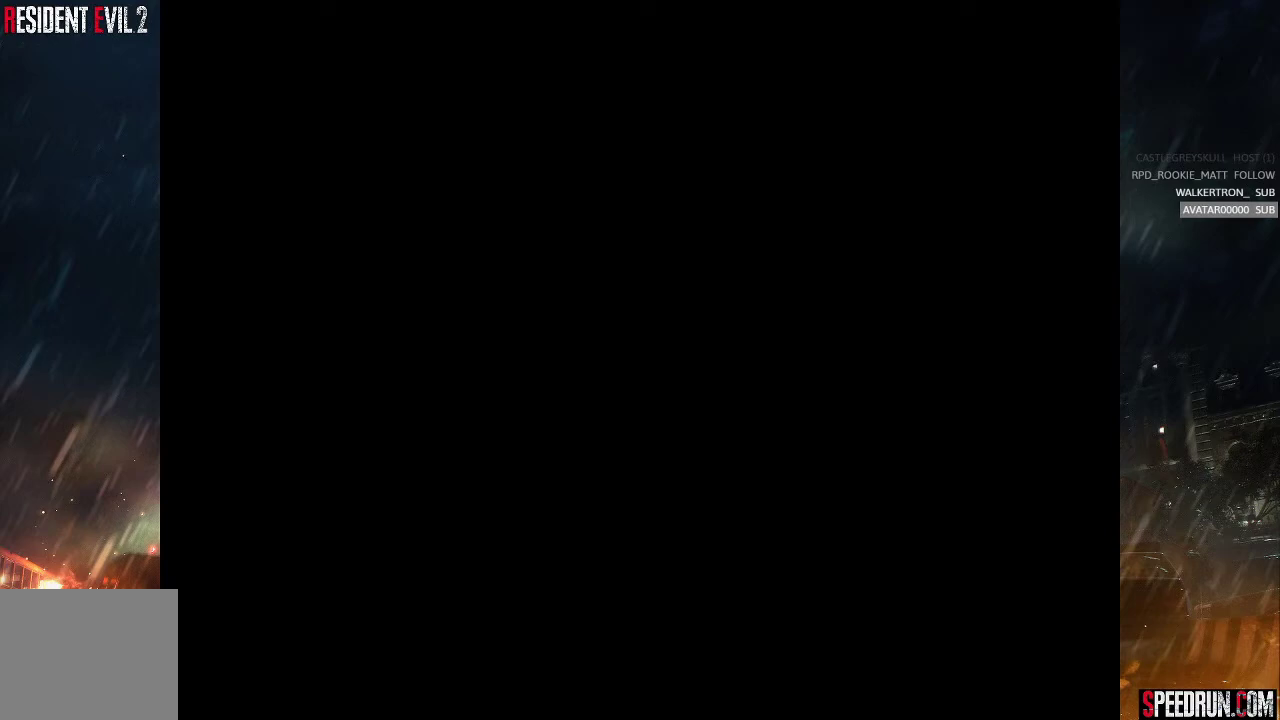
{"buttons": ["SQUARE", "DPAD_RIGHT"], "right_stick": "center", "events": []}
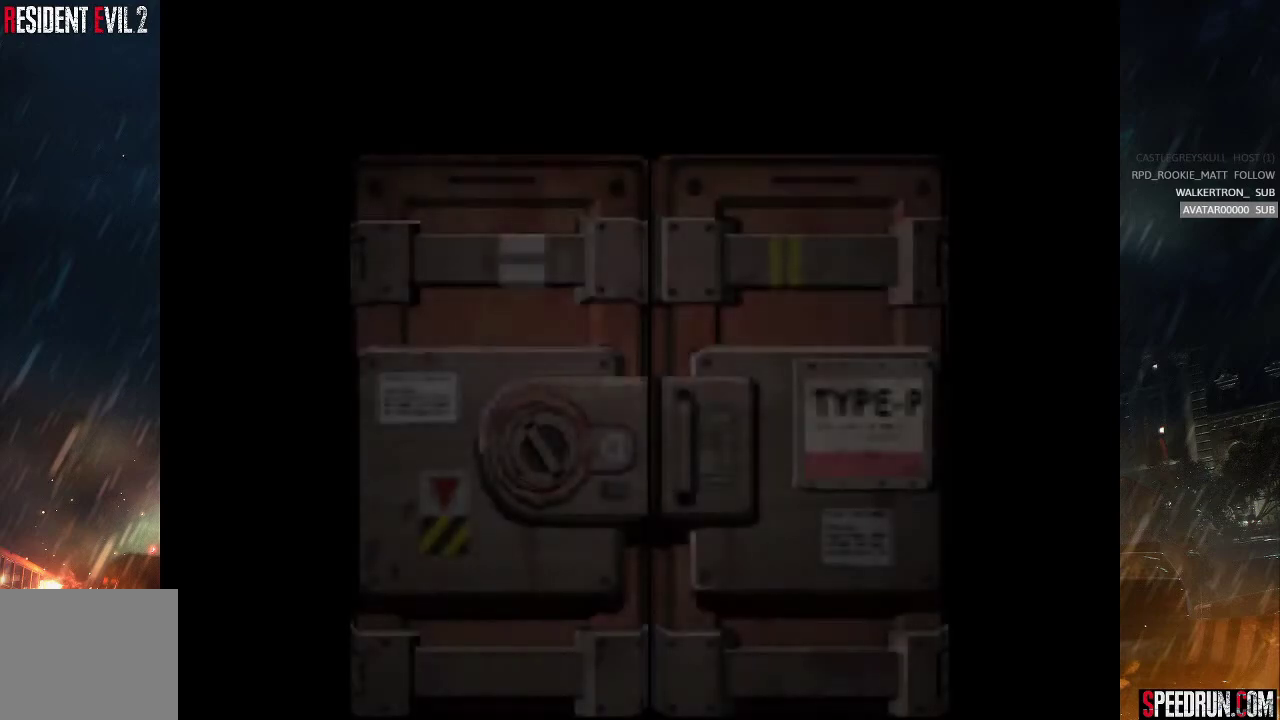
{"buttons": ["SQUARE", "DPAD_RIGHT"], "right_stick": "center", "events": []}
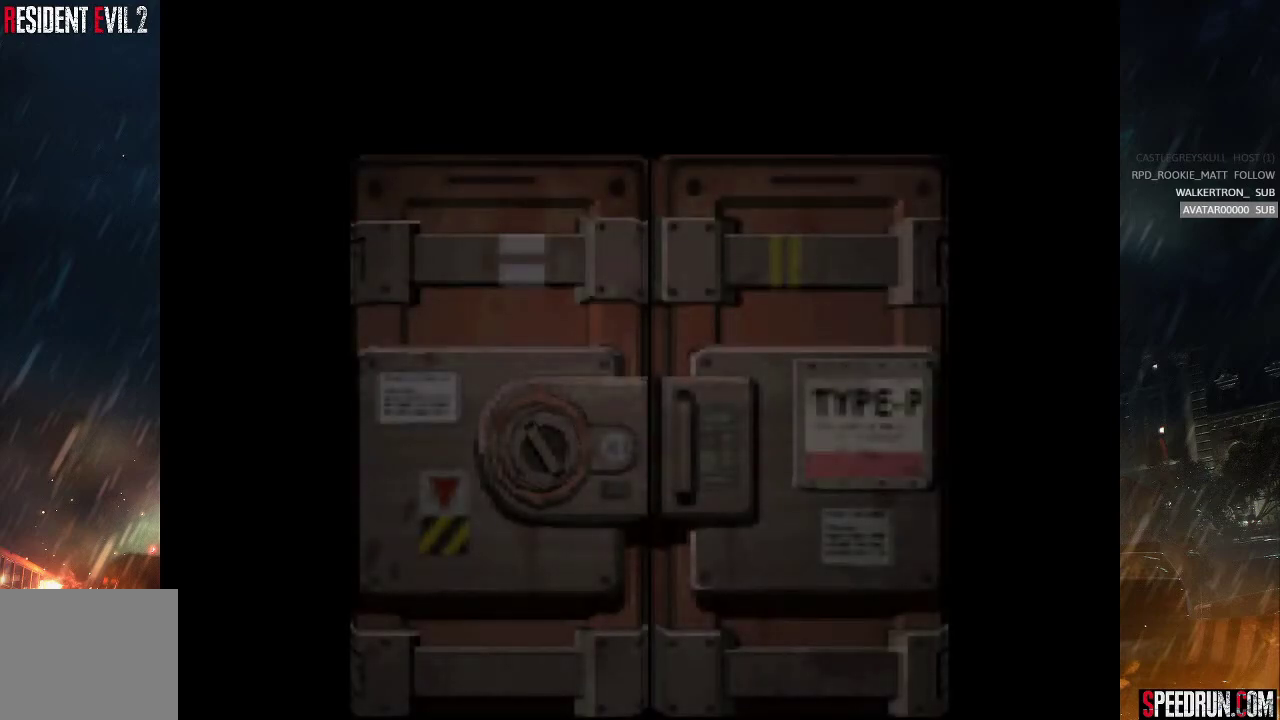
{"buttons": ["SQUARE", "DPAD_RIGHT"], "right_stick": "center", "events": []}
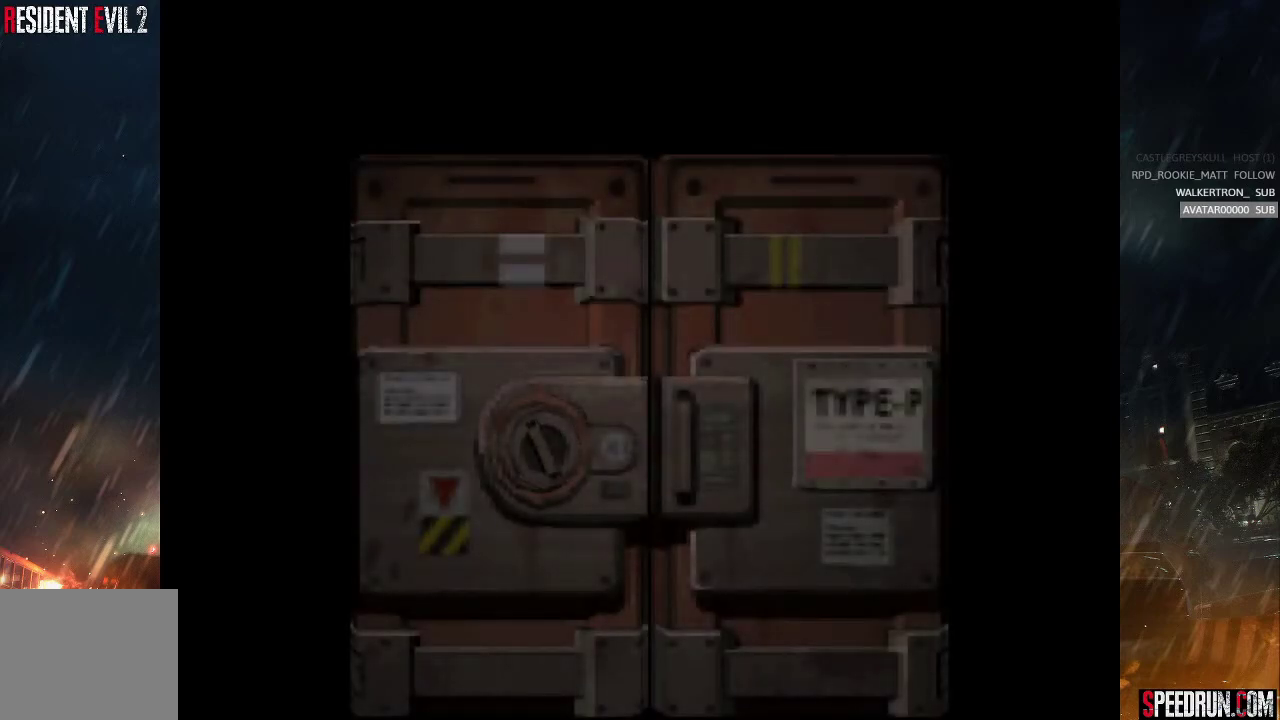
{"buttons": ["SQUARE", "DPAD_RIGHT"], "right_stick": "center", "events": []}
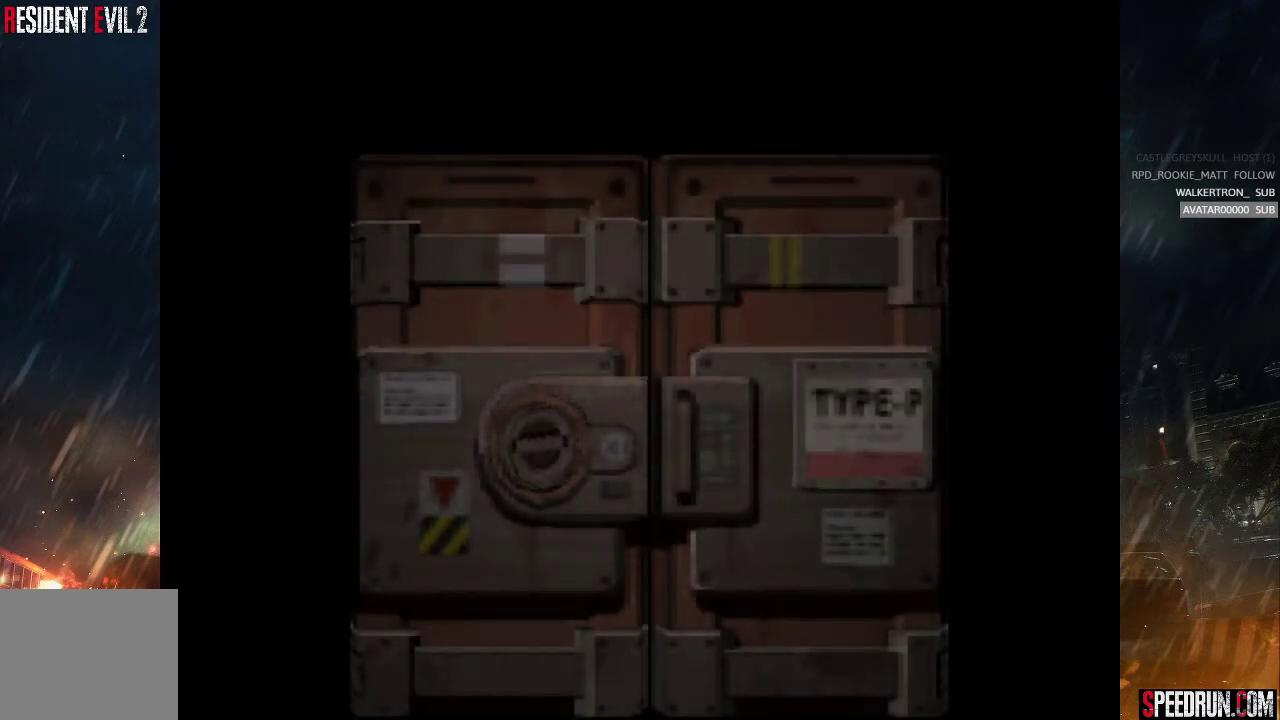
{"buttons": ["SQUARE", "DPAD_RIGHT"], "right_stick": "center", "events": []}
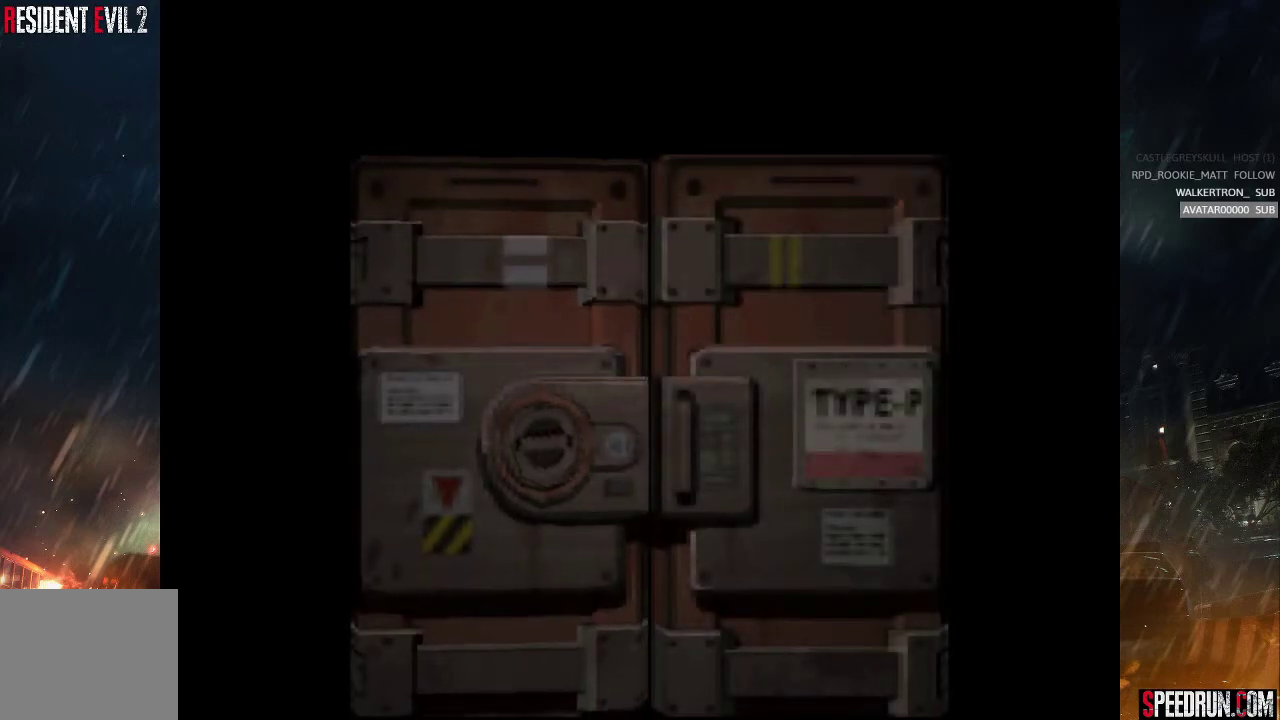
{"buttons": ["SQUARE", "DPAD_RIGHT"], "right_stick": "center", "events": []}
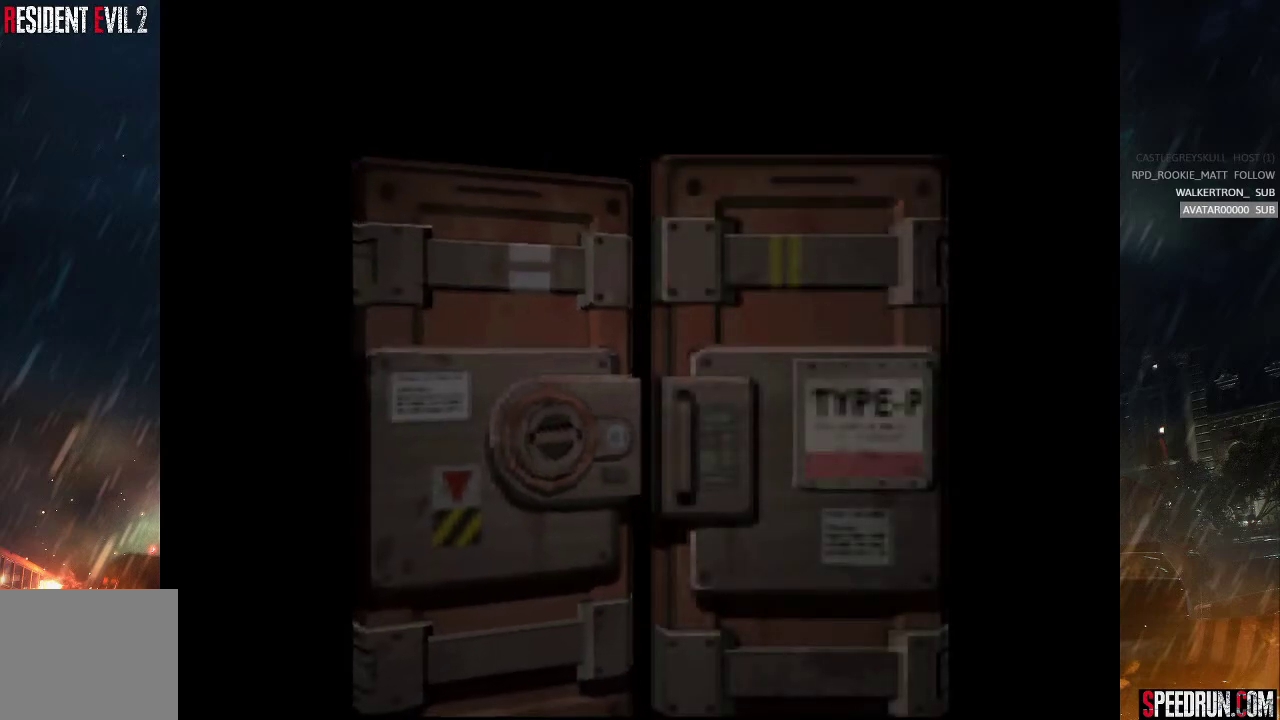
{"buttons": ["SQUARE", "DPAD_RIGHT"], "right_stick": "center", "events": []}
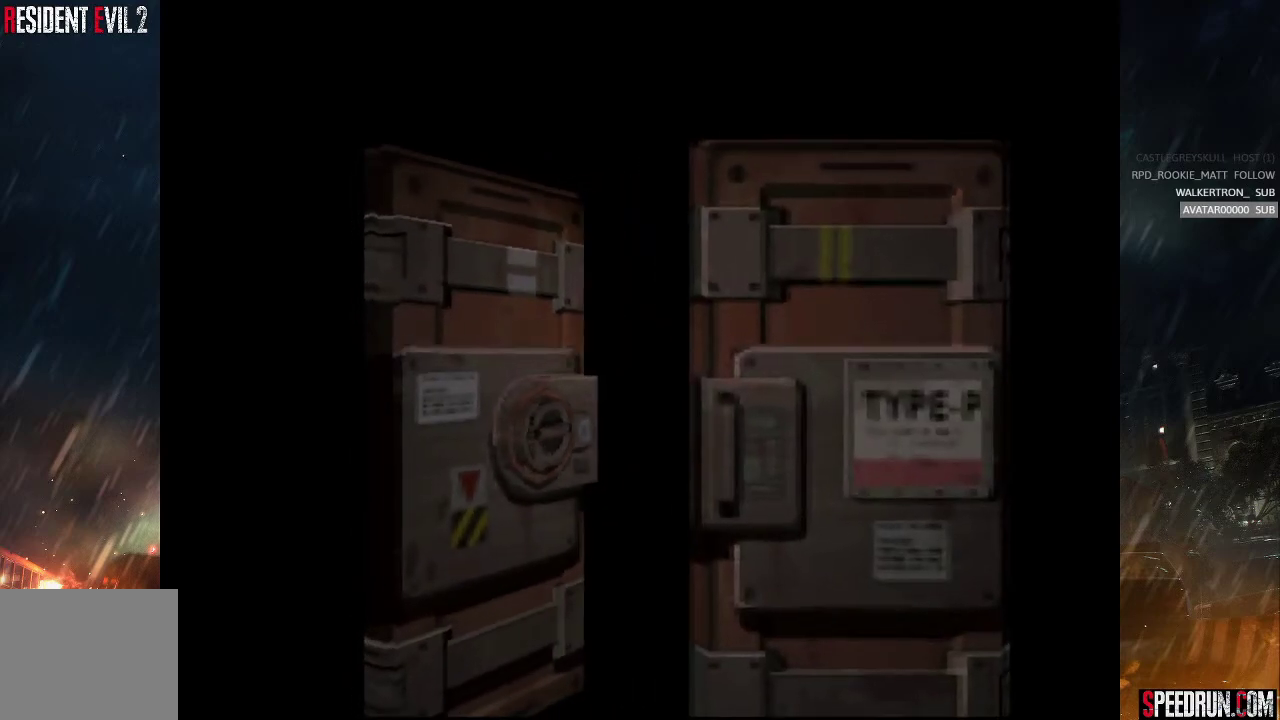
{"buttons": ["SQUARE", "DPAD_RIGHT"], "right_stick": "center", "events": []}
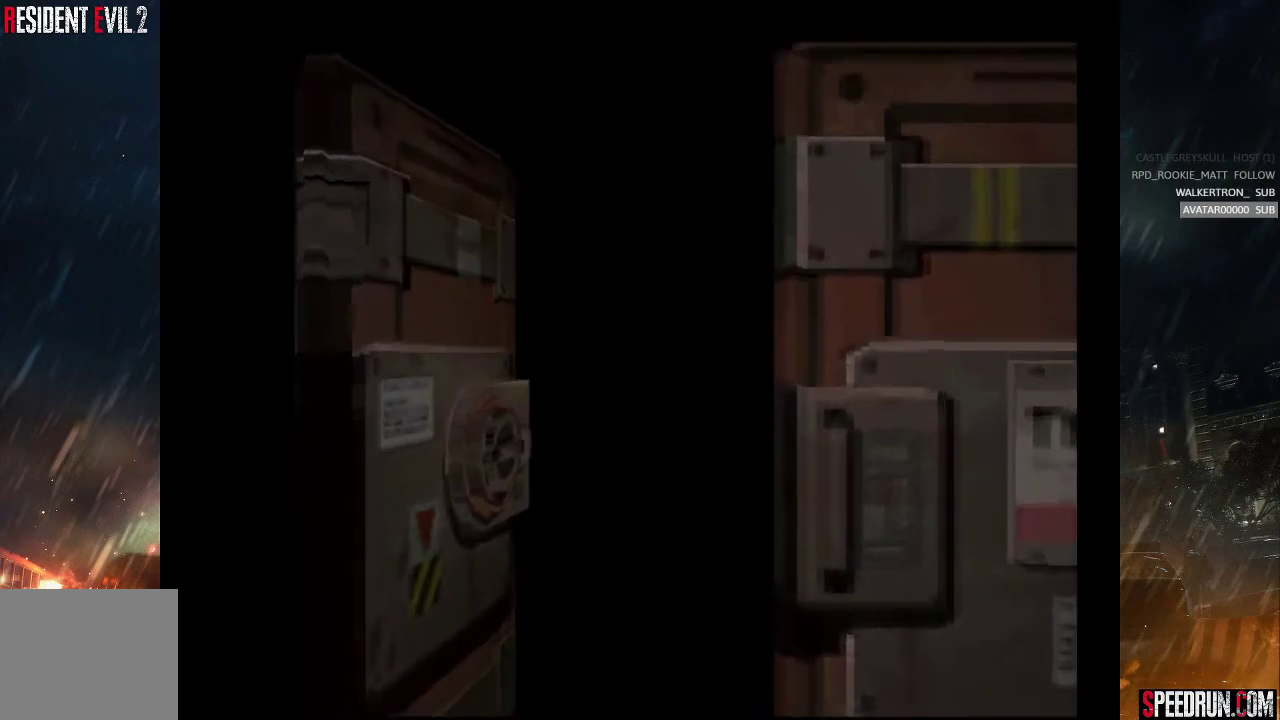
{"buttons": ["SQUARE", "DPAD_RIGHT"], "right_stick": "center", "events": []}
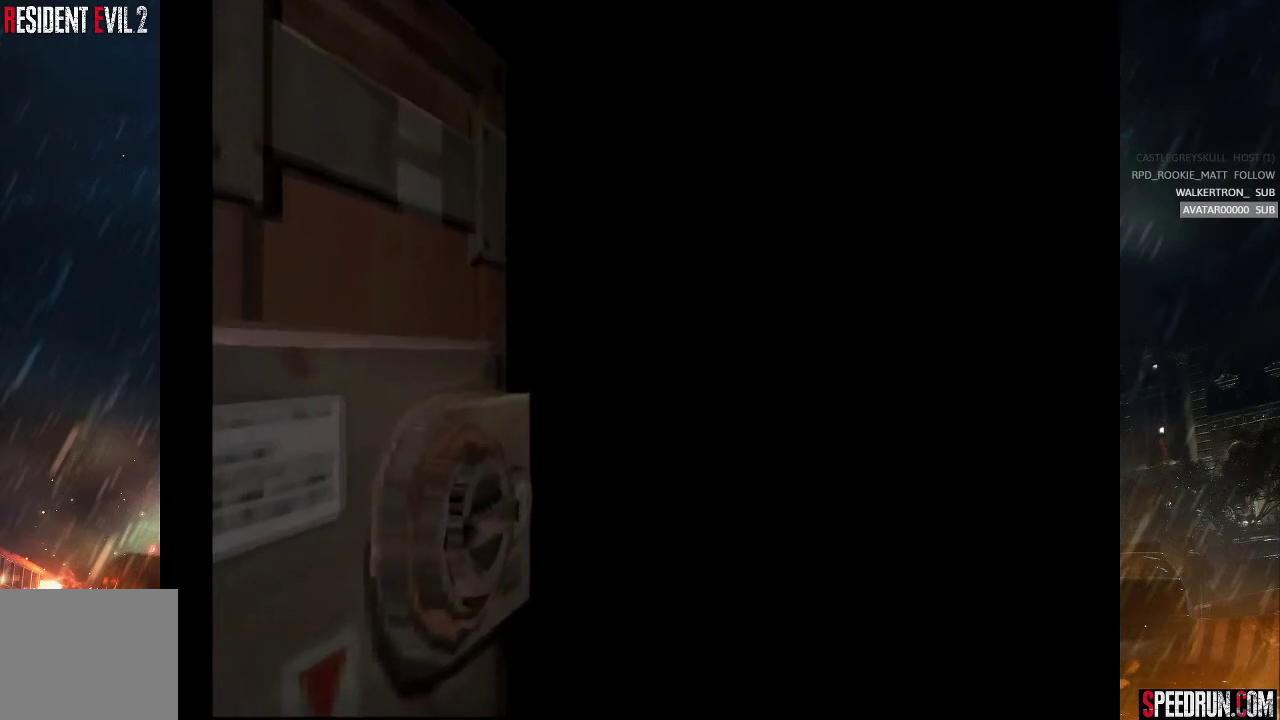
{"buttons": ["SQUARE", "DPAD_RIGHT"], "right_stick": "center", "events": []}
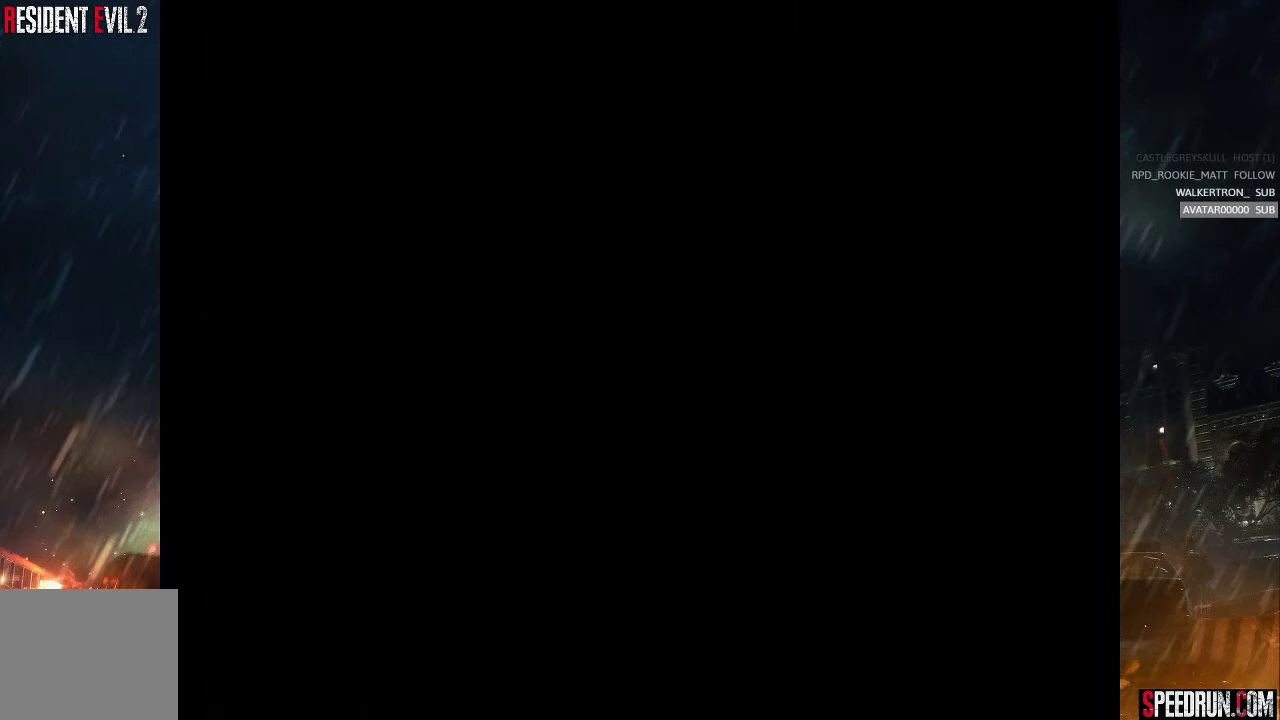
{"buttons": ["SQUARE", "DPAD_RIGHT"], "right_stick": "center", "events": []}
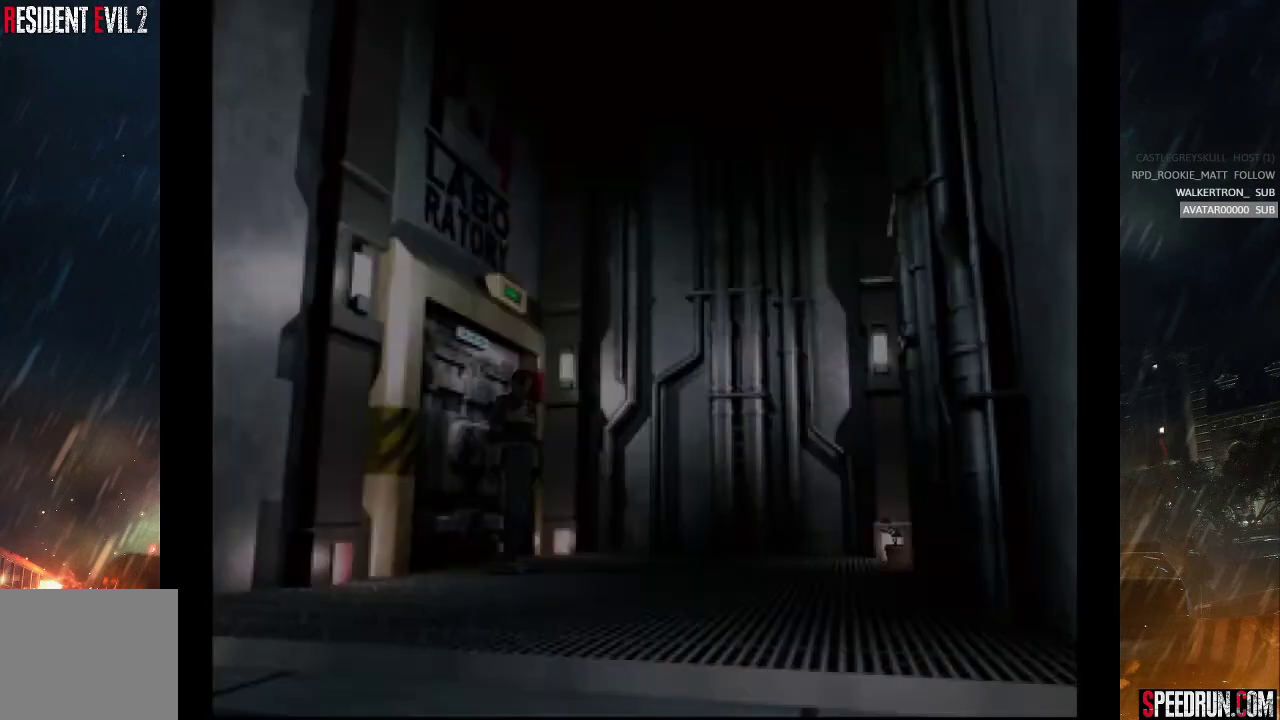
{"buttons": ["SQUARE", "DPAD_UP"], "right_stick": "center", "events": [[367, "DPAD_UP", "down"], [383, "DPAD_RIGHT", "up"]]}
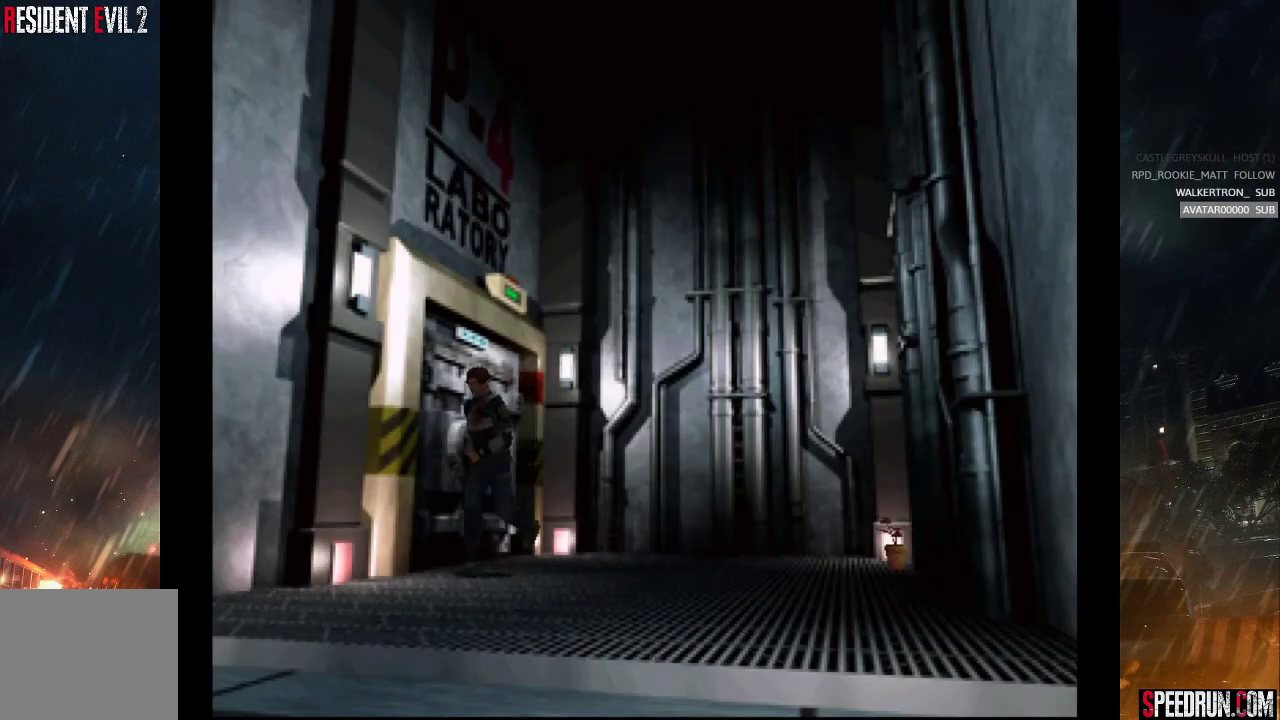
{"buttons": ["SQUARE", "DPAD_UP"], "right_stick": "center", "events": []}
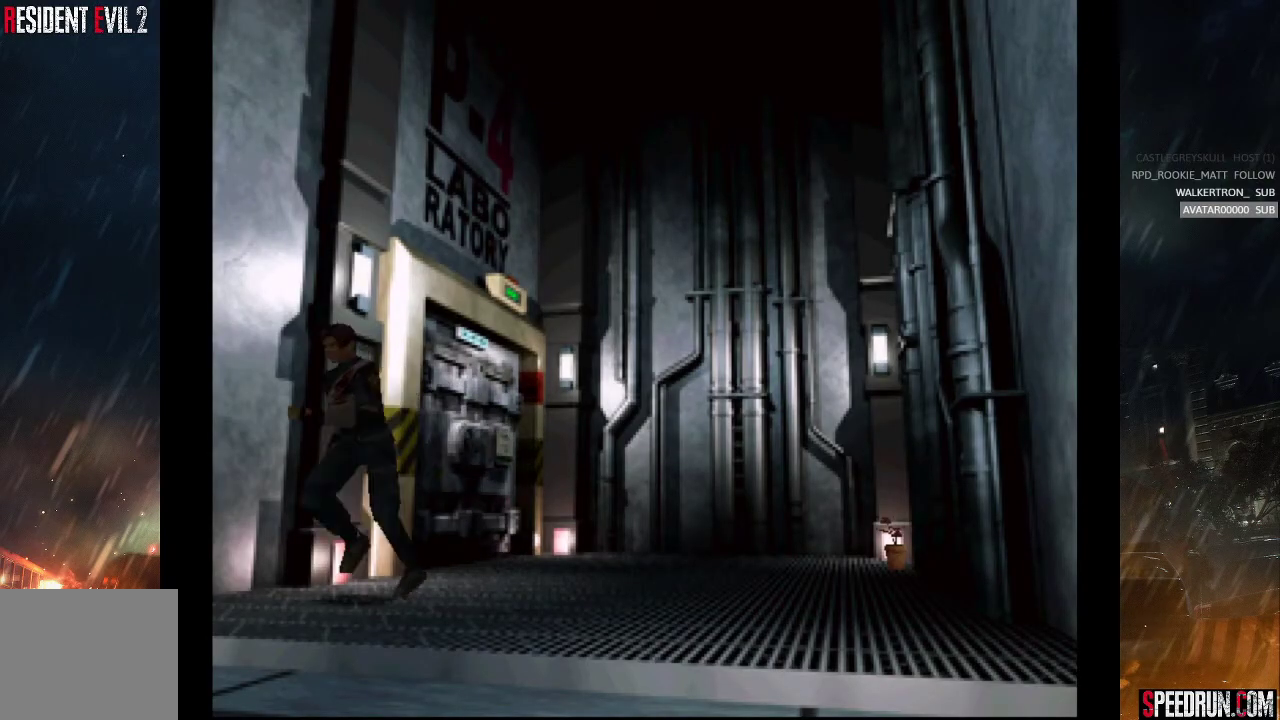
{"buttons": ["SQUARE", "DPAD_UP"], "right_stick": "center", "events": []}
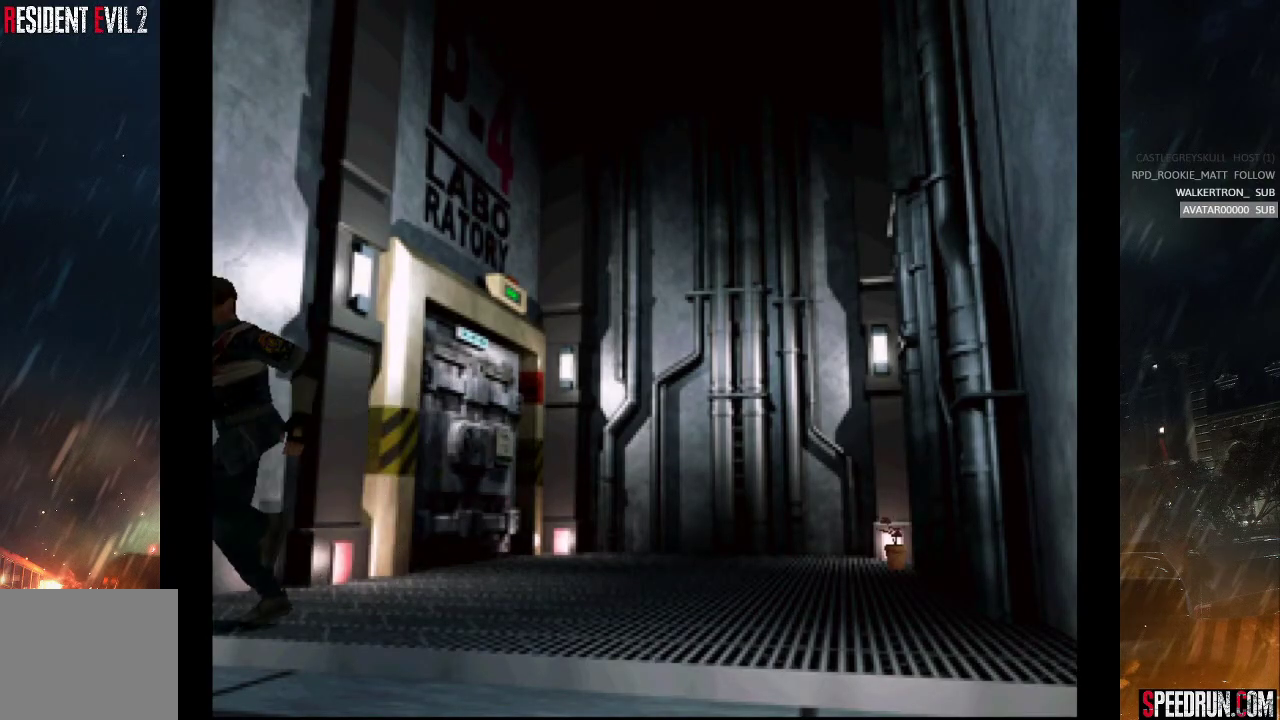
{"buttons": ["SQUARE", "DPAD_UP", "DPAD_RIGHT"], "right_stick": "center", "events": [[367, "DPAD_RIGHT", "down"]]}
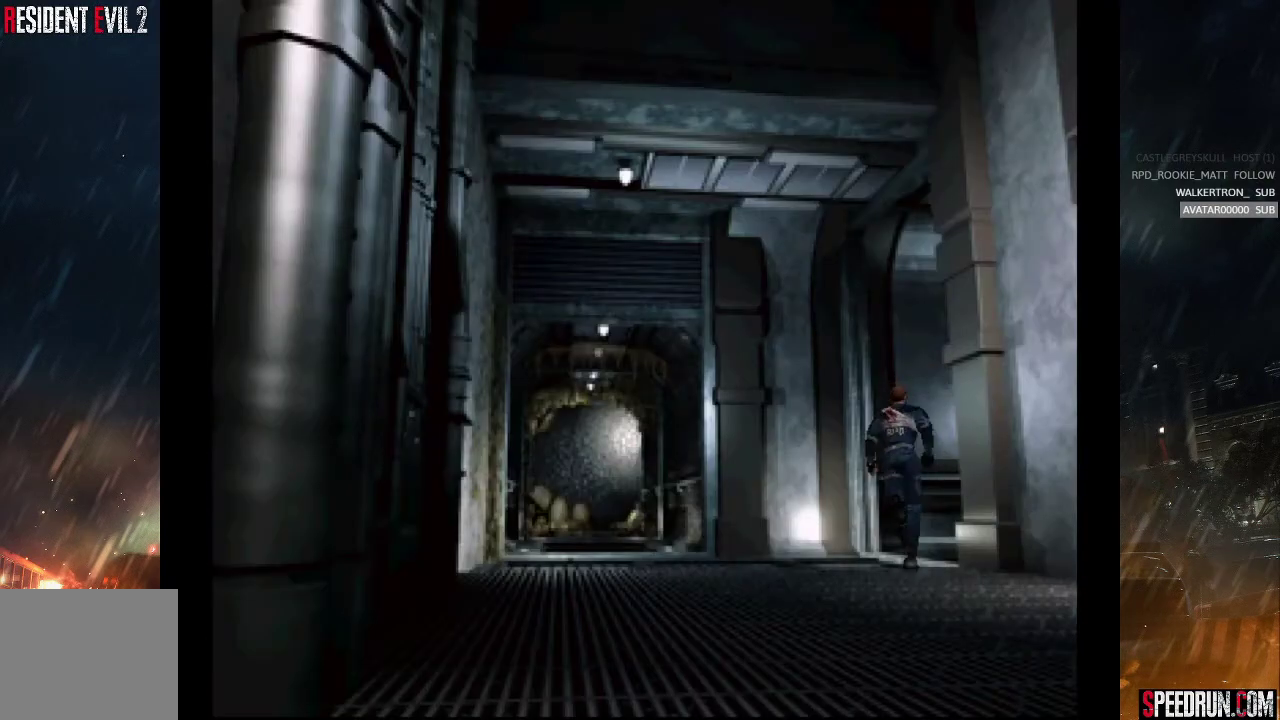
{"buttons": ["SQUARE", "DPAD_UP", "DPAD_RIGHT"], "right_stick": "center", "events": []}
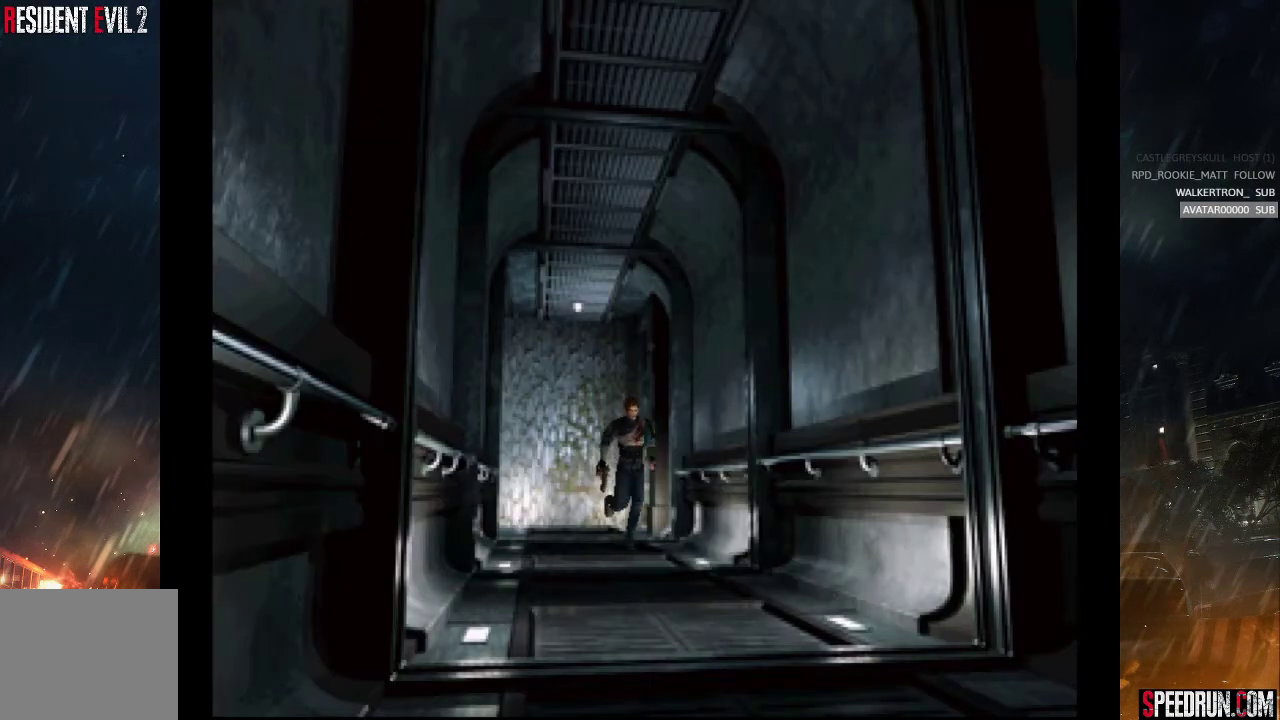
{"buttons": ["SQUARE", "DPAD_UP"], "right_stick": "center", "events": [[83, "DPAD_RIGHT", "up"]]}